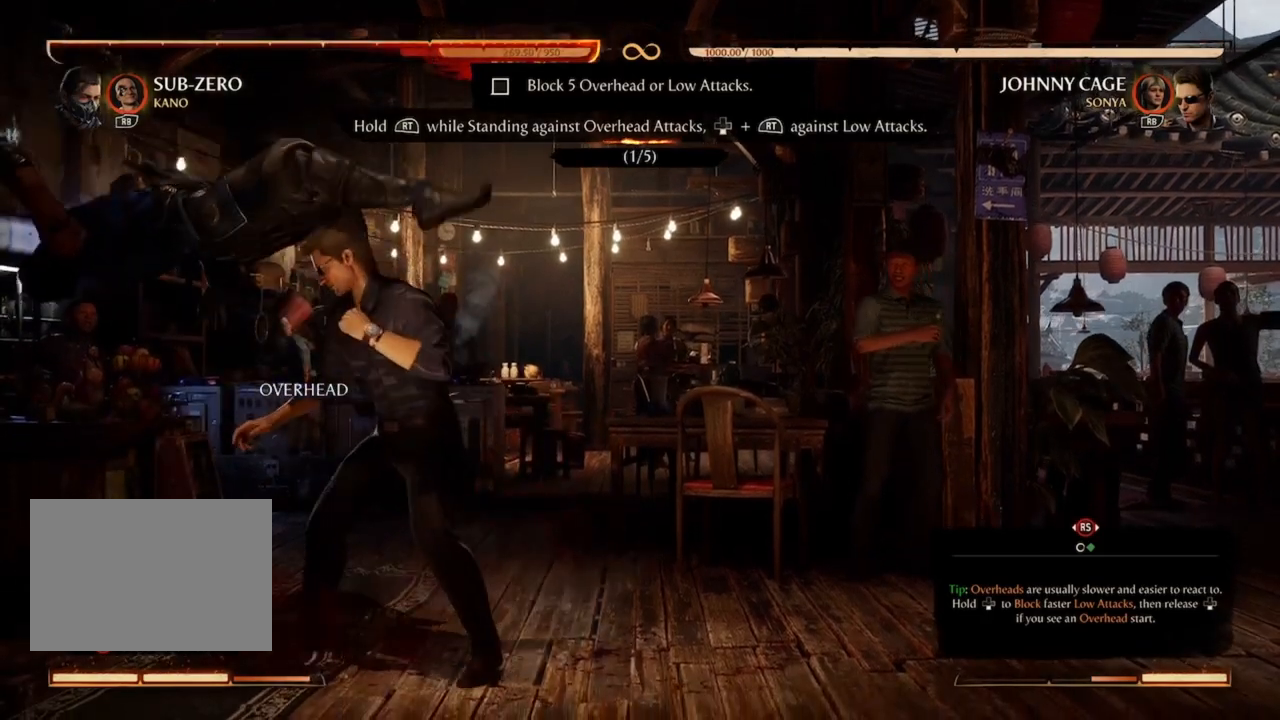
Gameplay with a controller (Xbox layout); each line is a JSON object with the inputs held at the frame after it. "events" lists button and stick changes between this image and that frame as [ms after this image, input, new state], when the widget could be followed in between. Not read: L3 R3 left_stick right_stick.
{"buttons": [], "events": []}
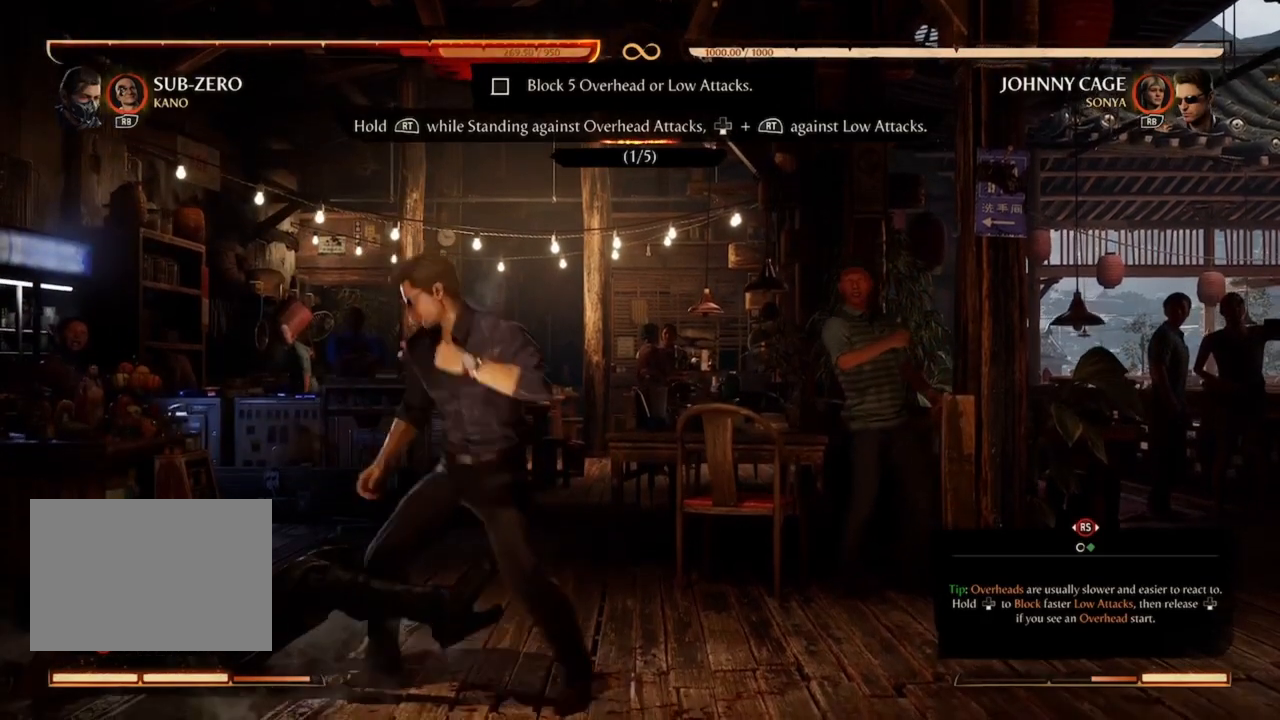
{"buttons": [], "events": []}
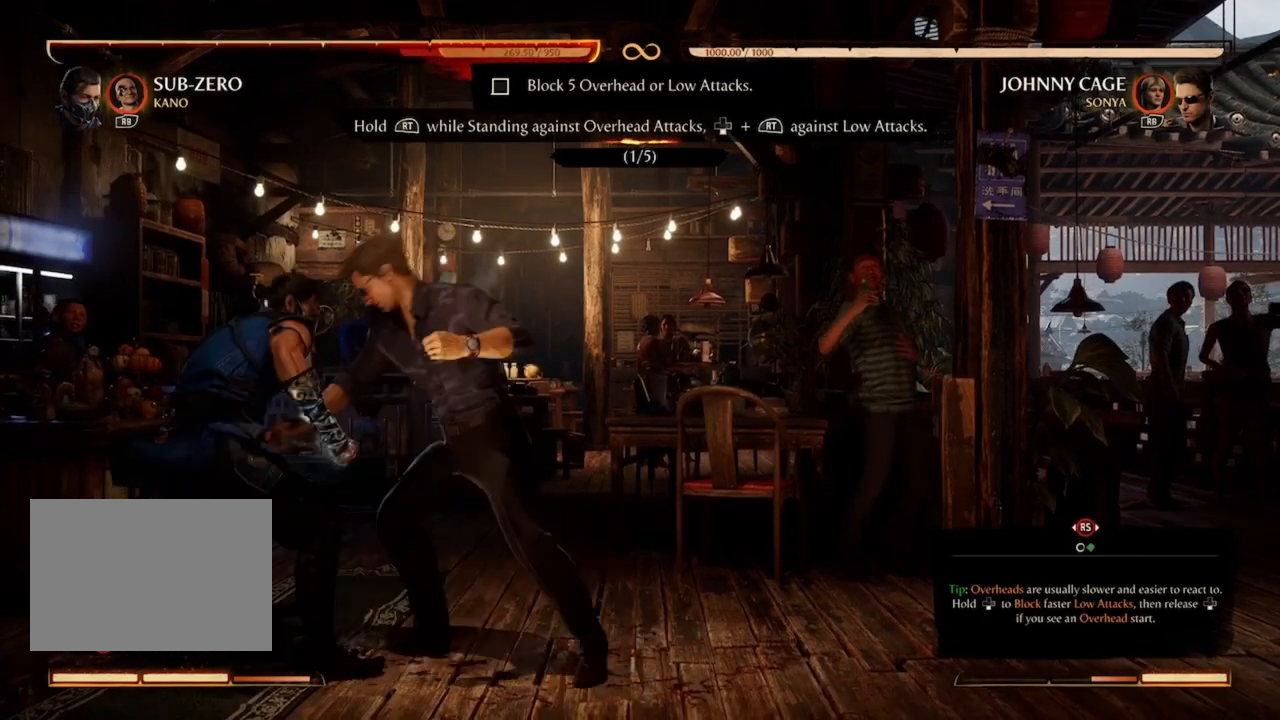
{"buttons": ["R2"], "events": [[67, "R2", "down"]]}
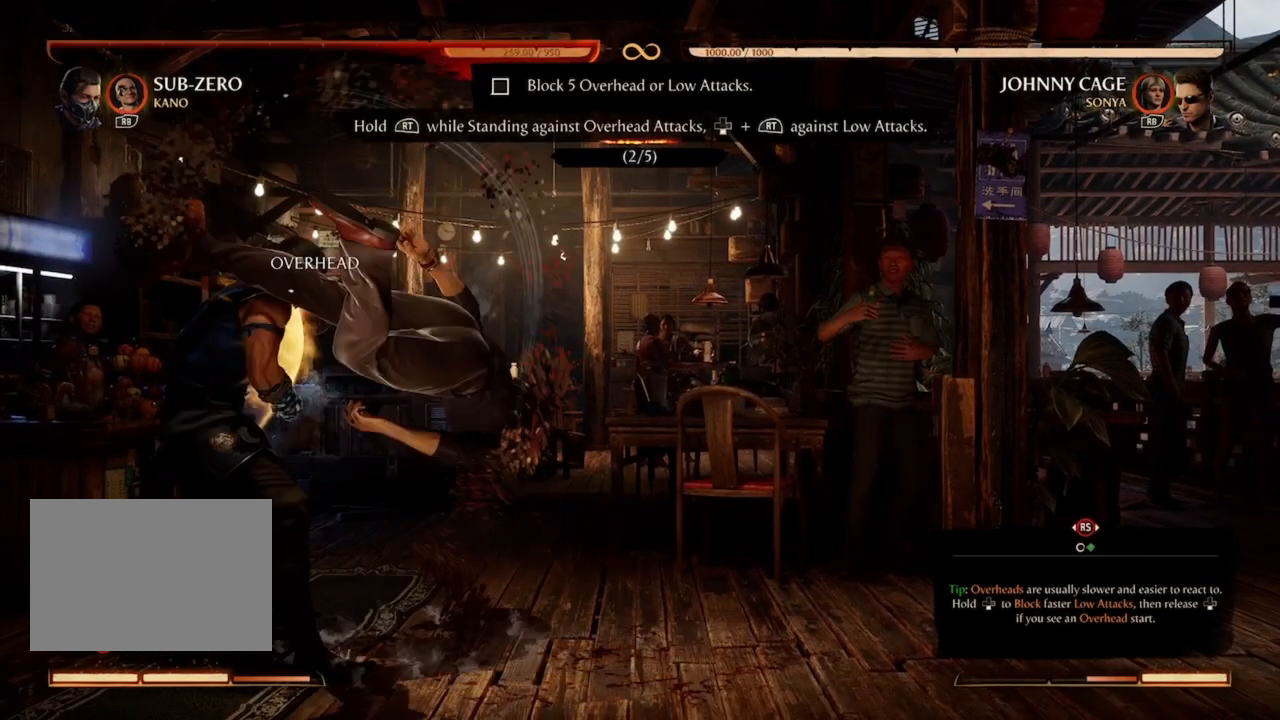
{"buttons": ["R2"], "events": []}
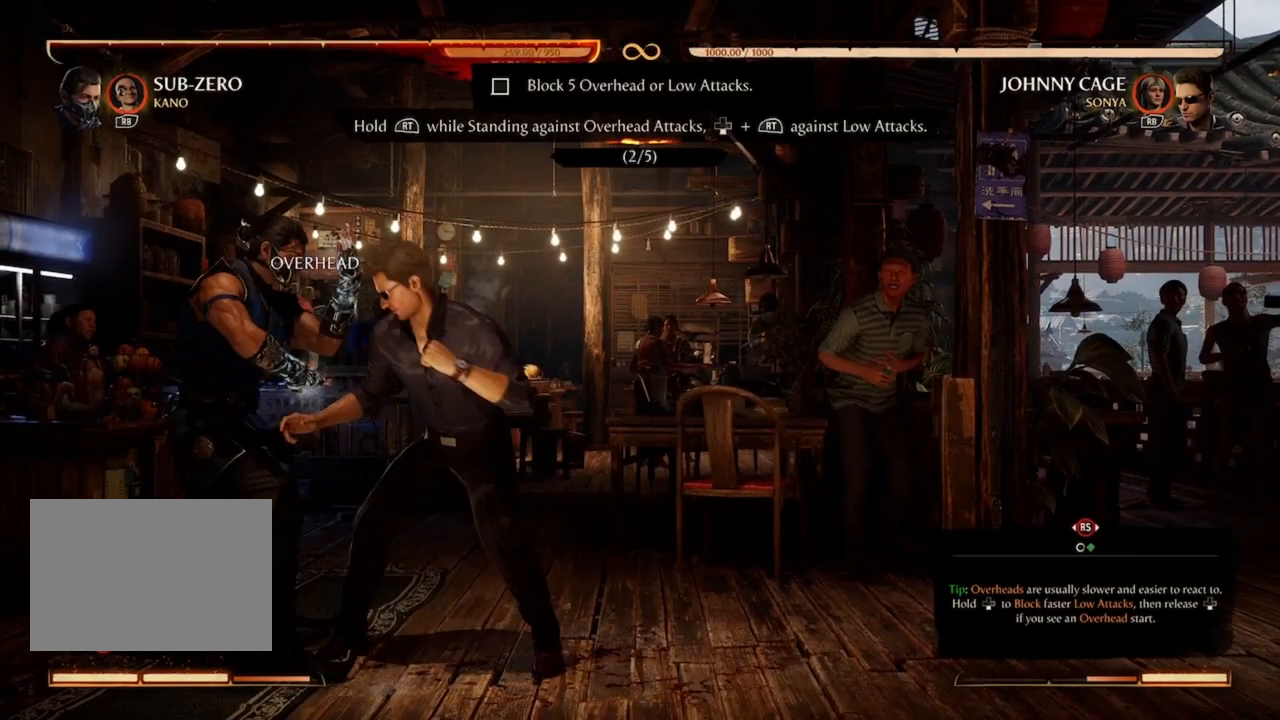
{"buttons": [], "events": [[233, "R2", "up"]]}
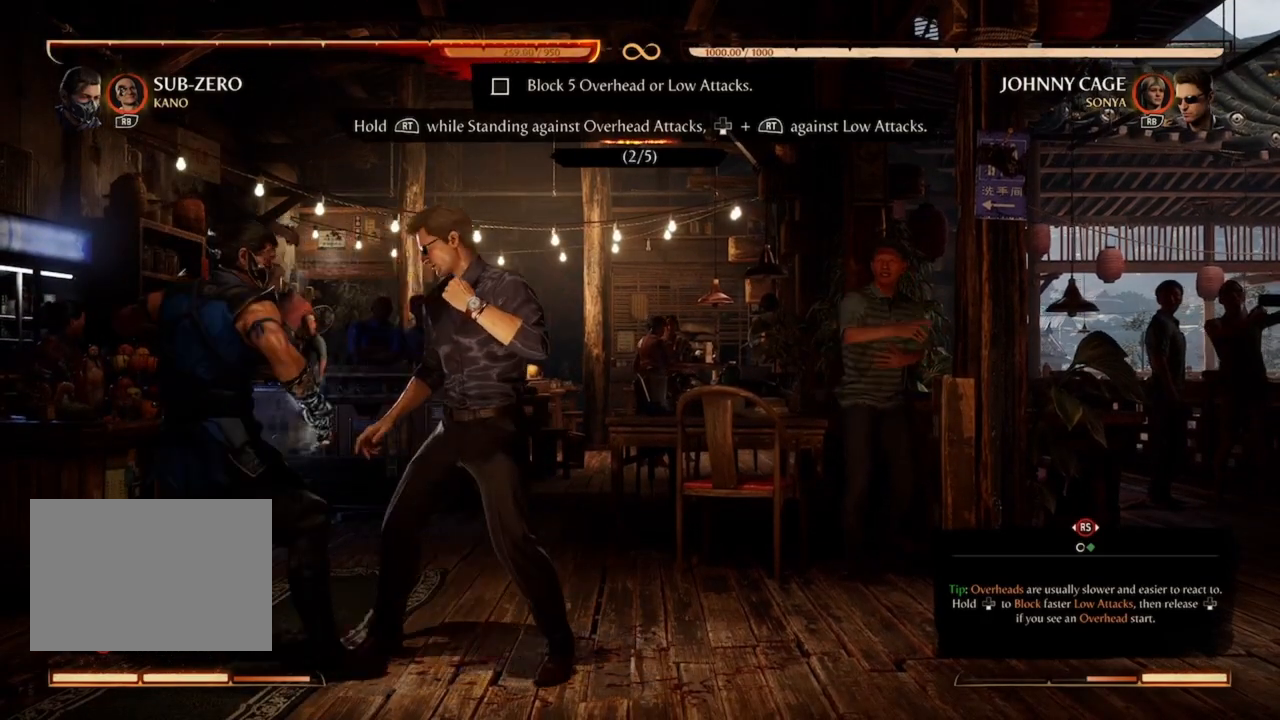
{"buttons": ["R2", "DPAD_DOWN"], "events": [[367, "DPAD_DOWN", "down"], [367, "R2", "down"]]}
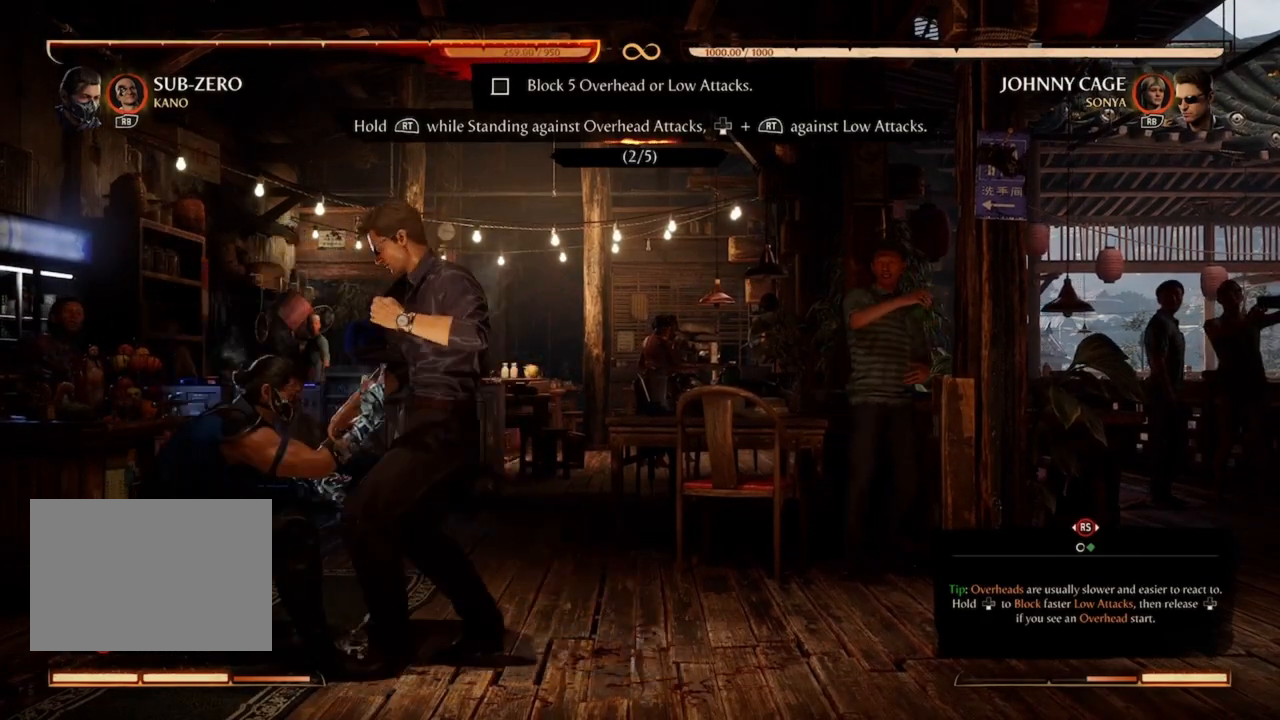
{"buttons": ["R2", "DPAD_DOWN"], "events": []}
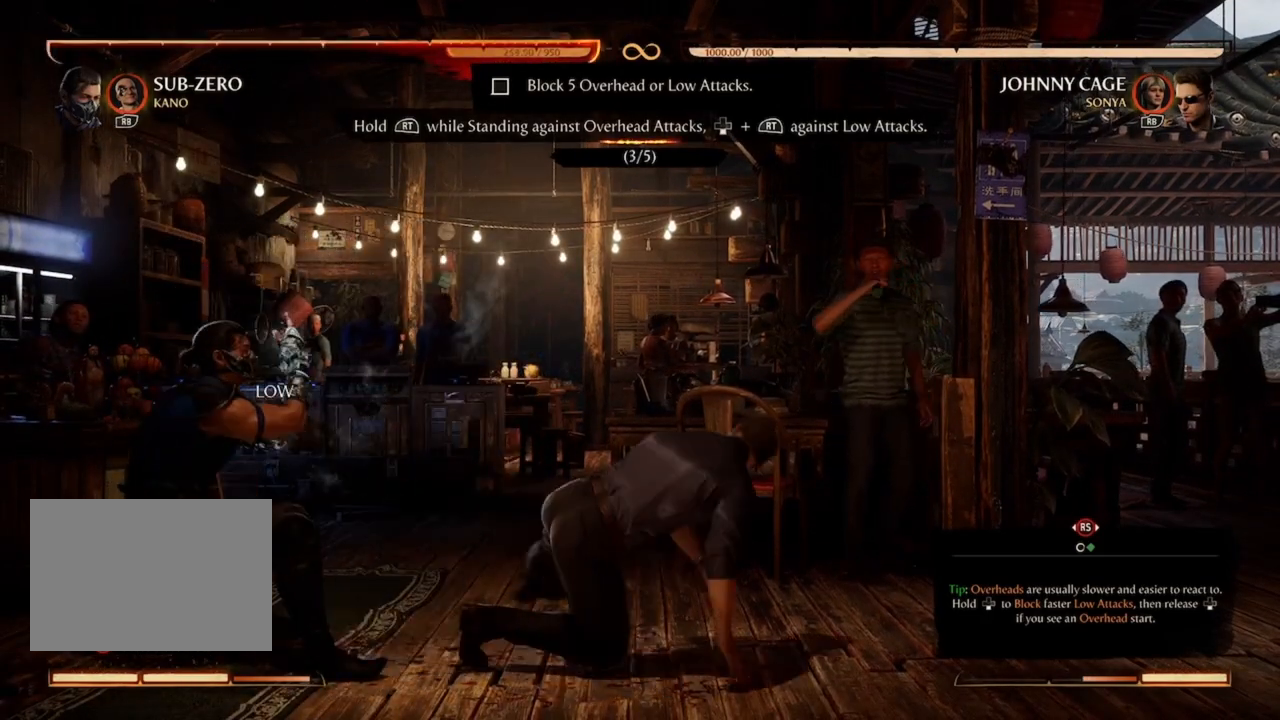
{"buttons": [], "events": [[400, "DPAD_DOWN", "up"], [400, "R2", "up"]]}
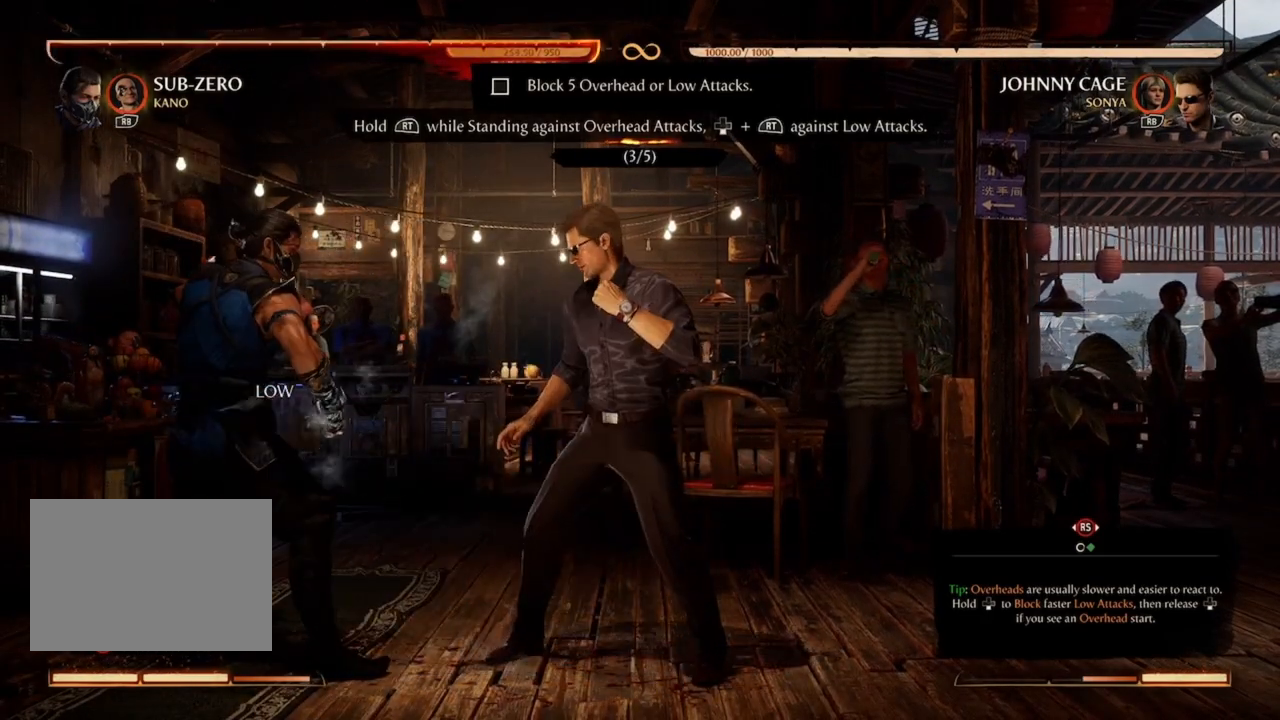
{"buttons": [], "events": []}
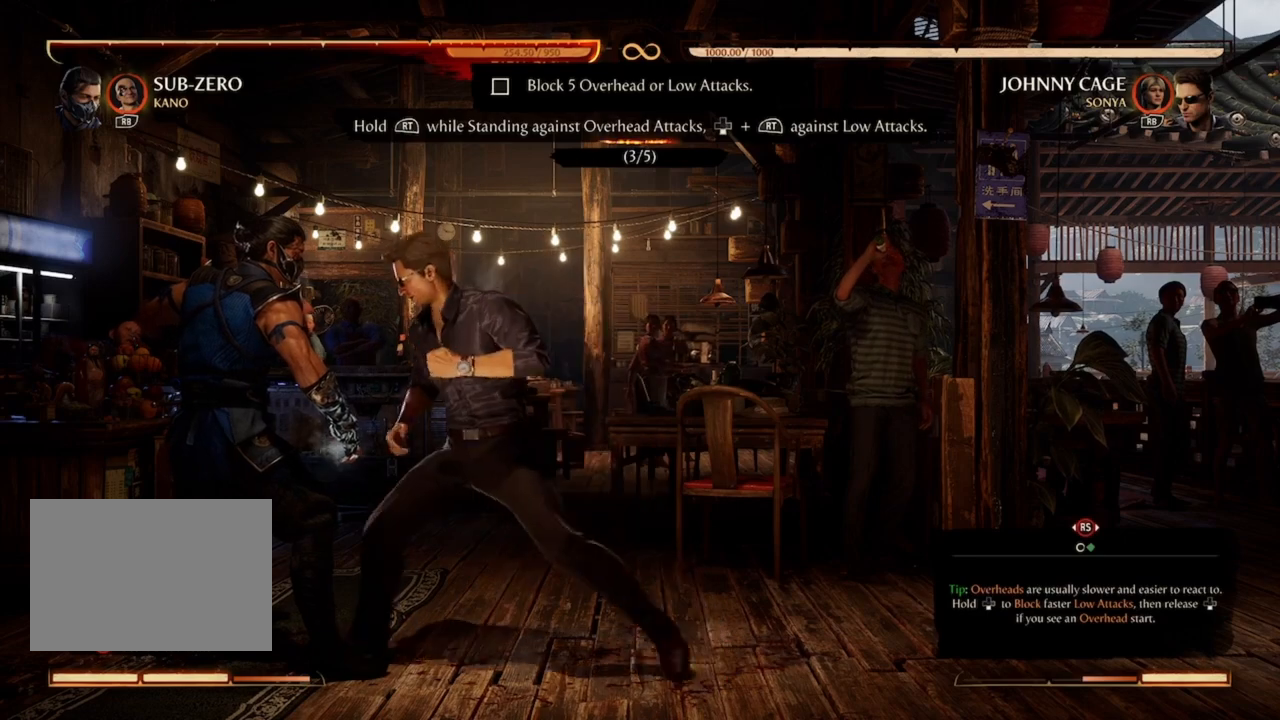
{"buttons": ["R2"], "events": [[133, "R2", "down"], [267, "R2", "up"], [433, "R2", "down"]]}
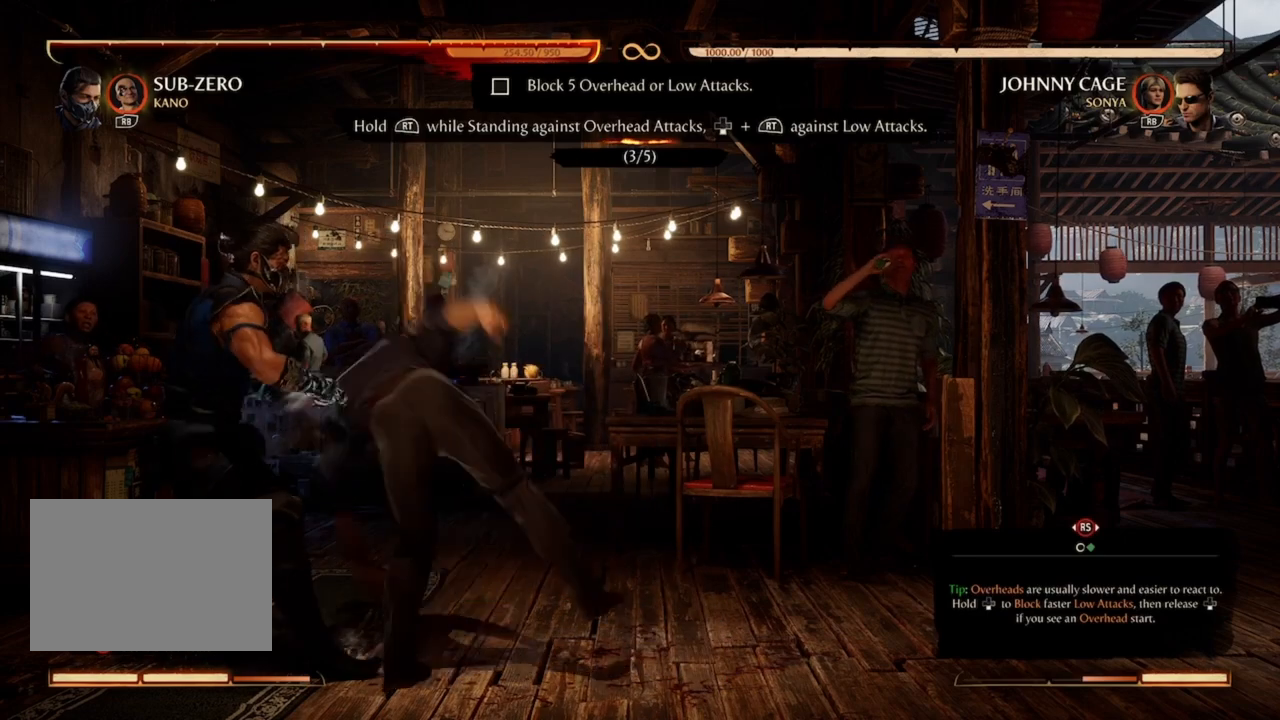
{"buttons": ["R2", "DPAD_DOWN"], "events": [[167, "DPAD_DOWN", "down"]]}
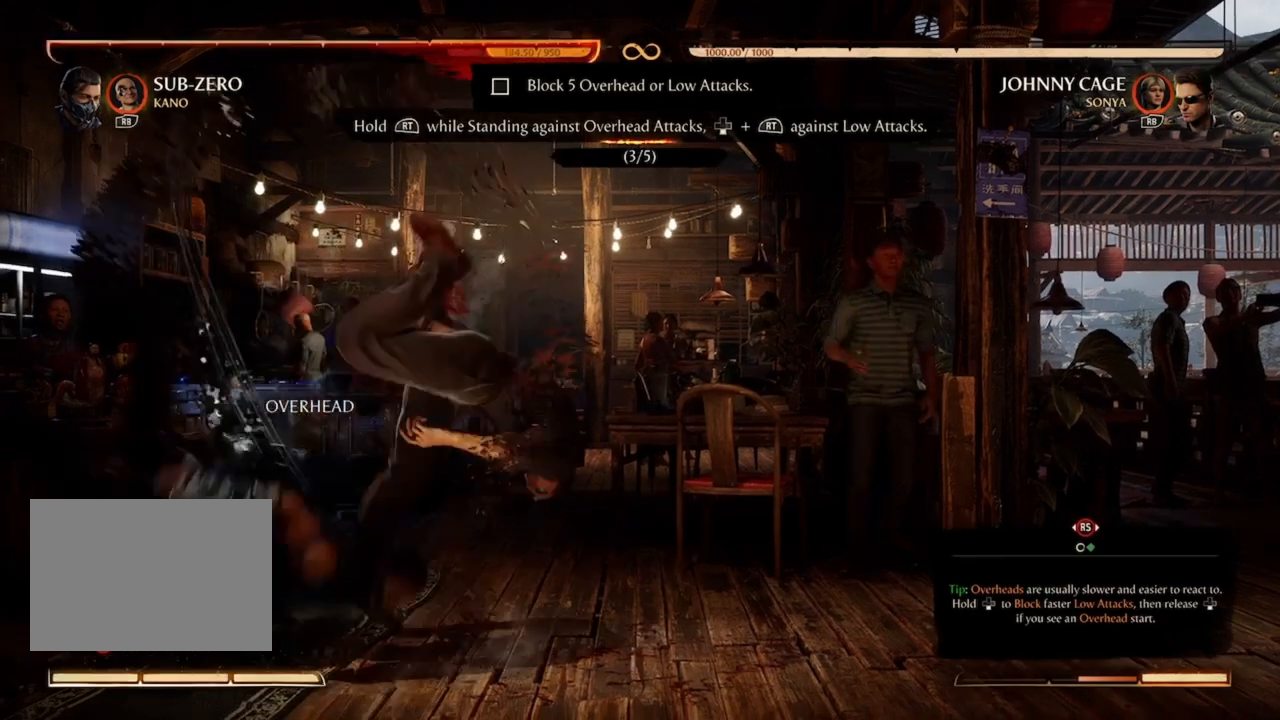
{"buttons": [], "events": [[333, "DPAD_DOWN", "up"], [400, "R2", "up"]]}
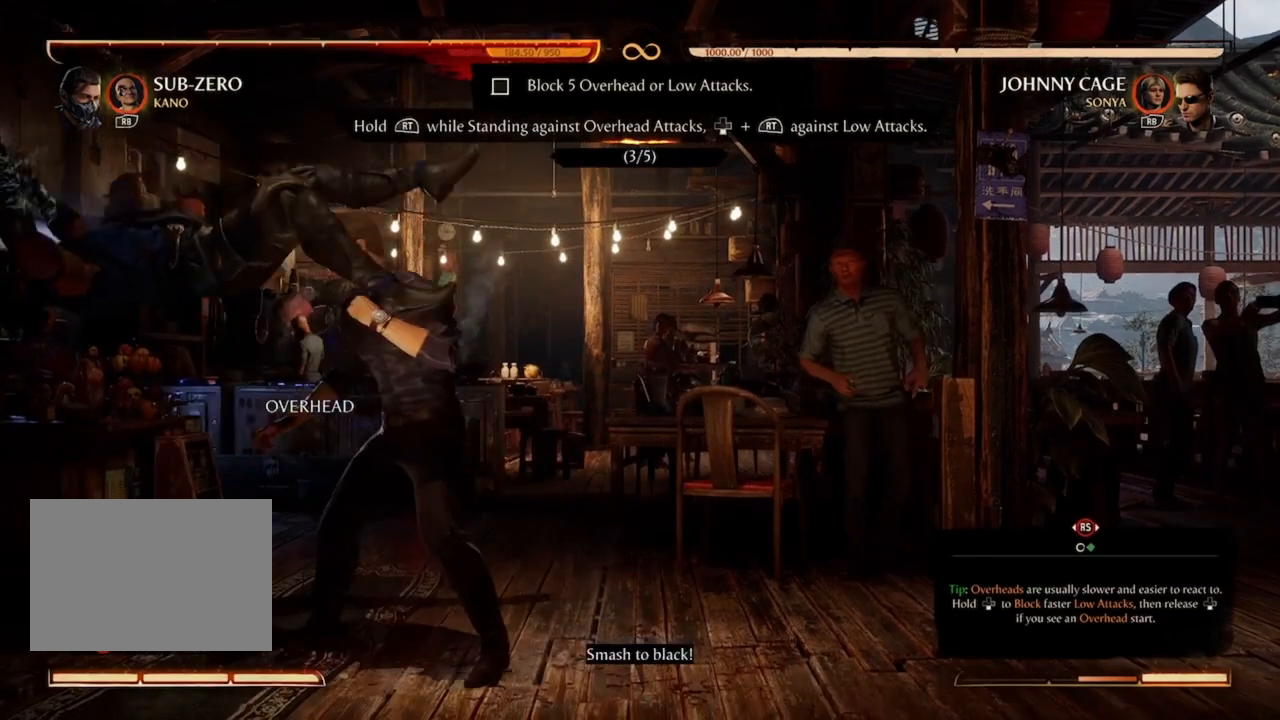
{"buttons": [], "events": []}
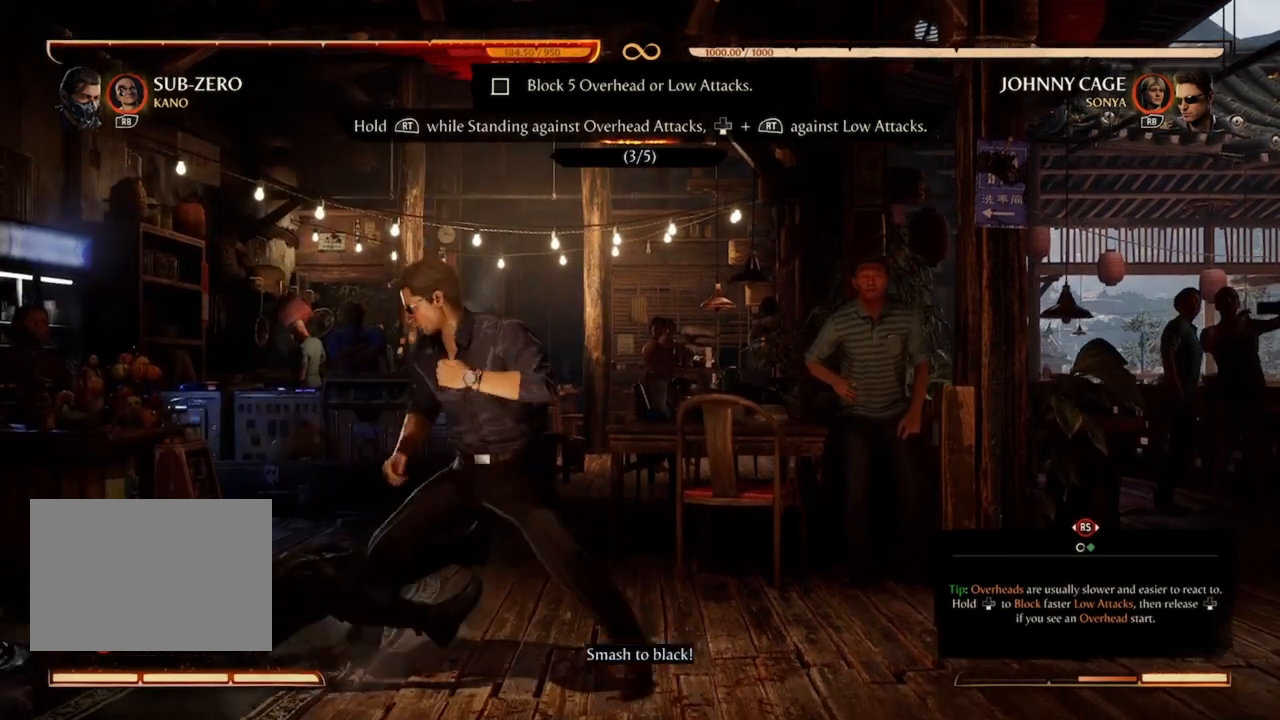
{"buttons": ["R2"], "events": [[500, "R2", "down"]]}
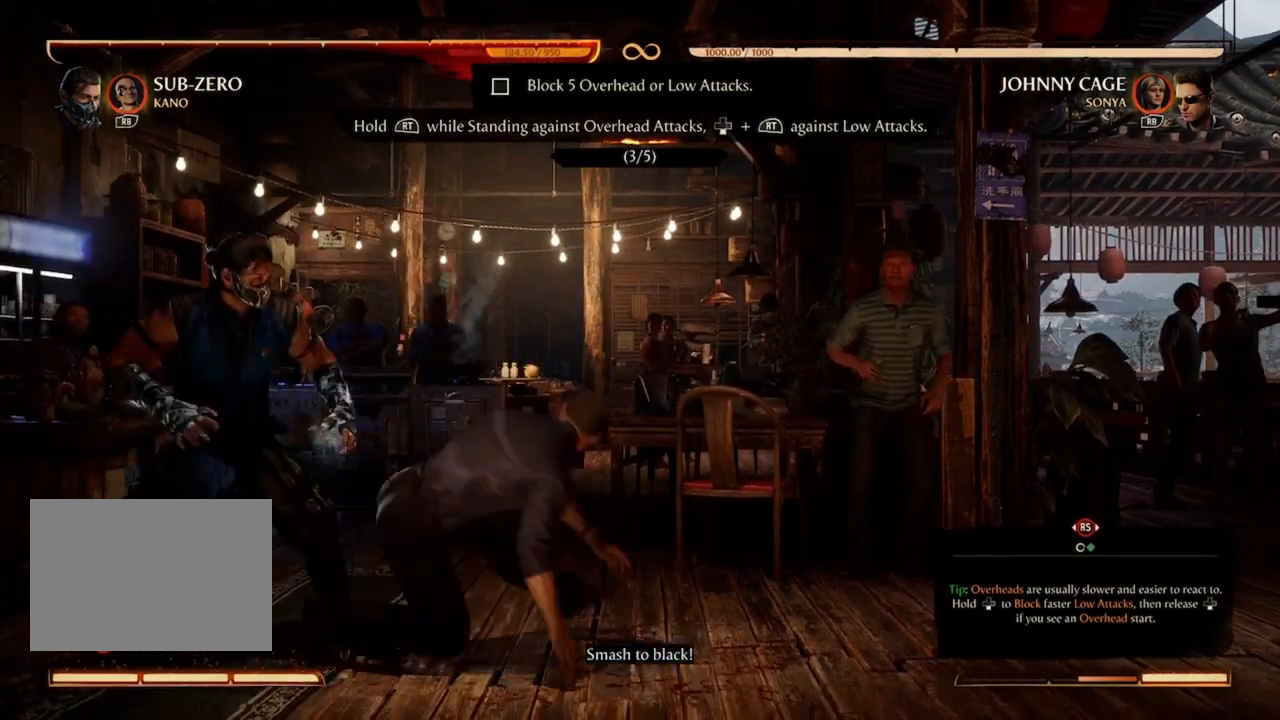
{"buttons": ["R2"], "events": []}
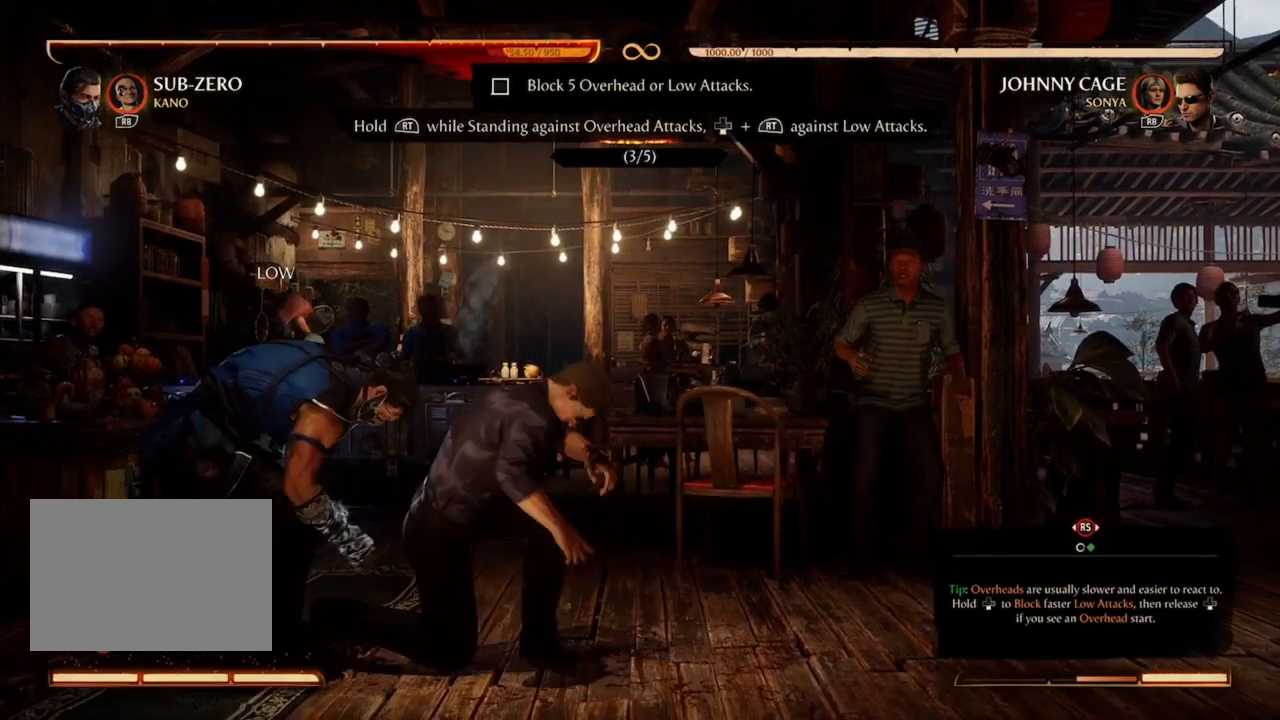
{"buttons": ["R2", "DPAD_DOWN"], "events": [[100, "R2", "up"], [500, "DPAD_DOWN", "down"], [500, "R2", "down"]]}
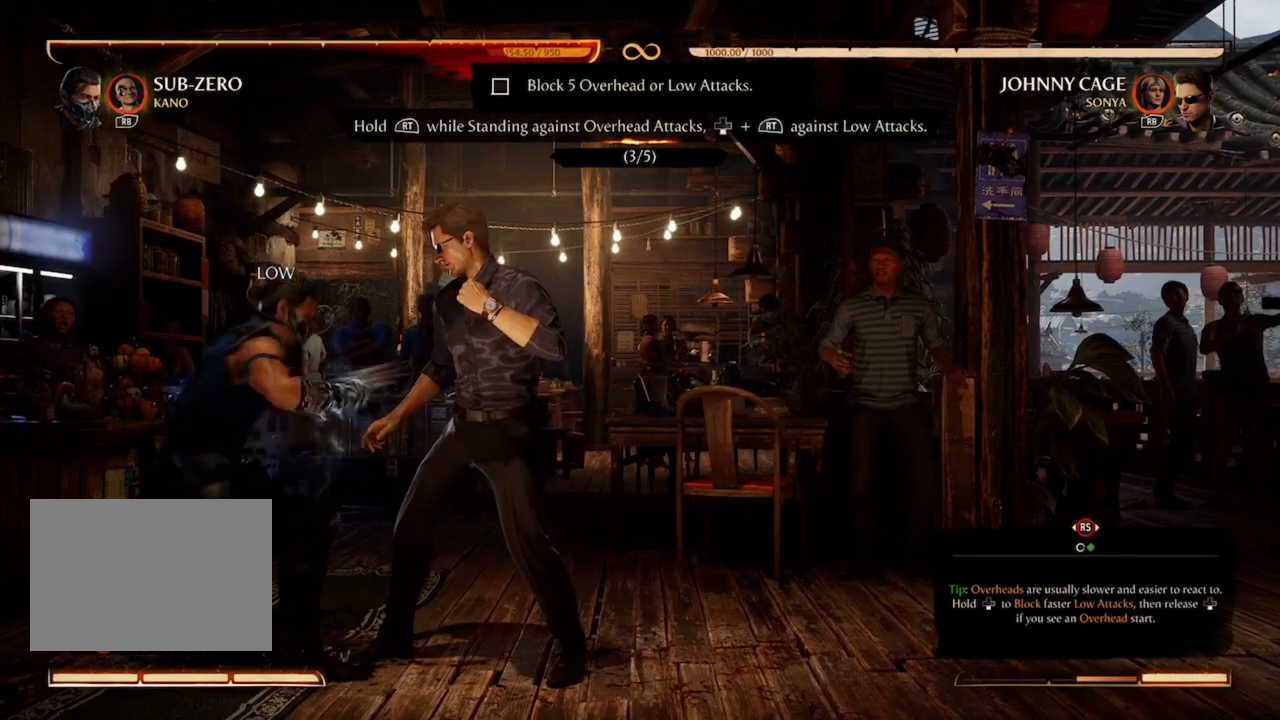
{"buttons": ["R2", "DPAD_DOWN"], "events": []}
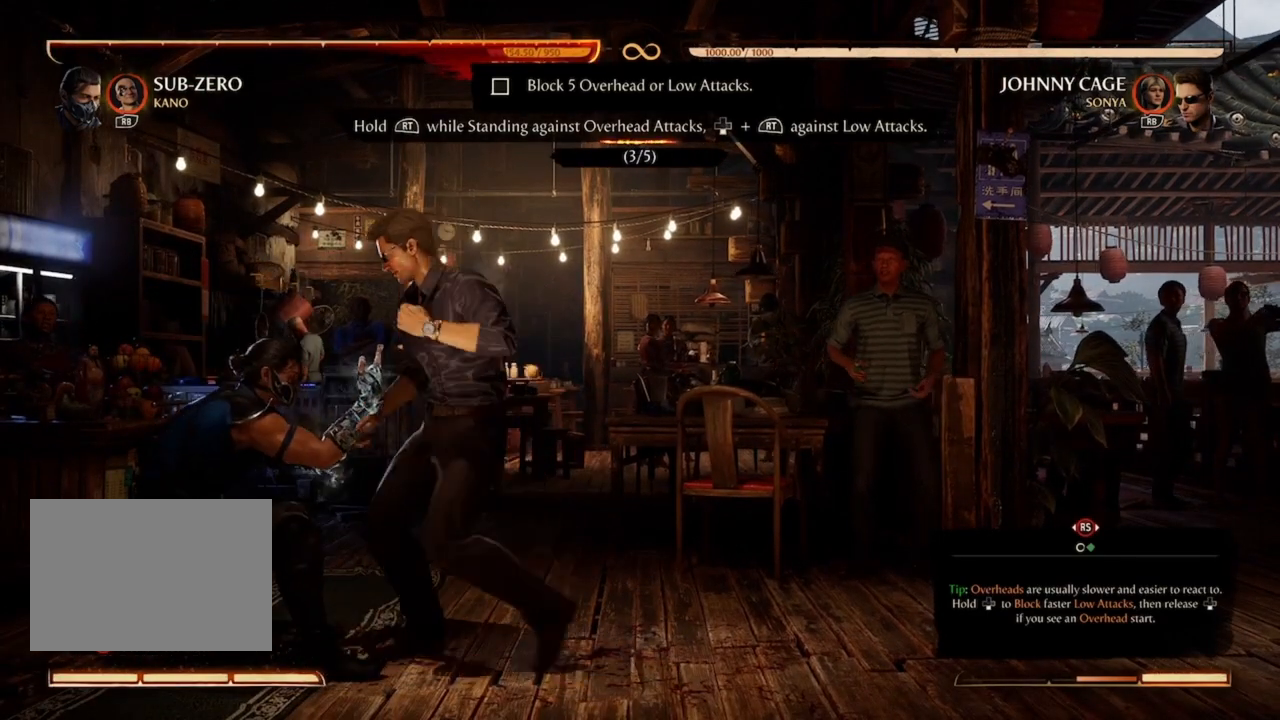
{"buttons": ["R2", "DPAD_DOWN"], "events": []}
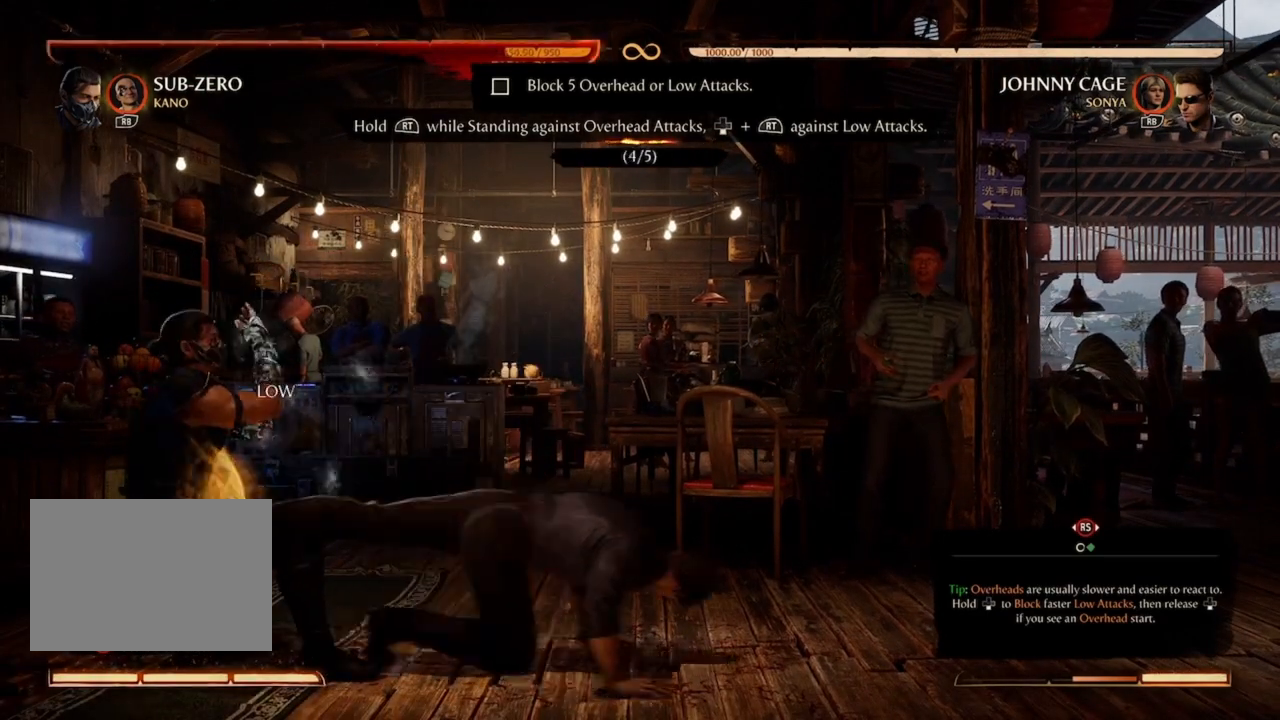
{"buttons": ["R2", "DPAD_DOWN"], "events": []}
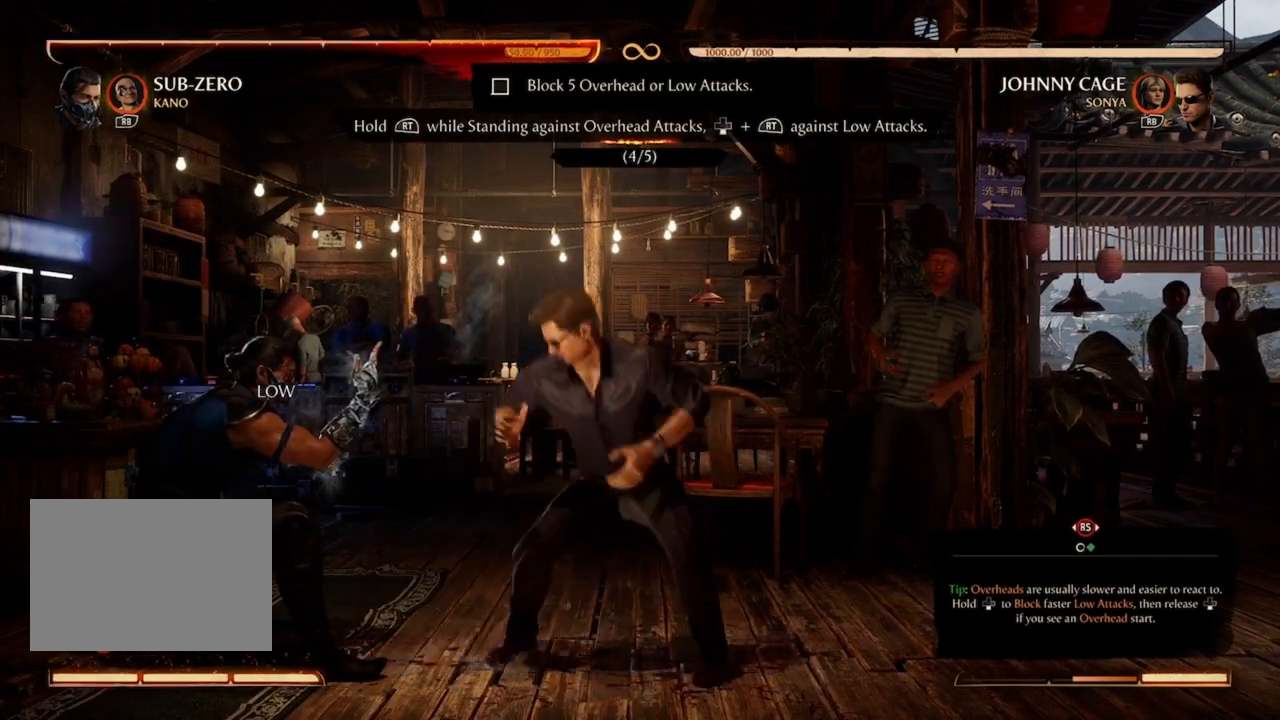
{"buttons": [], "events": [[67, "DPAD_DOWN", "up"], [67, "R2", "up"]]}
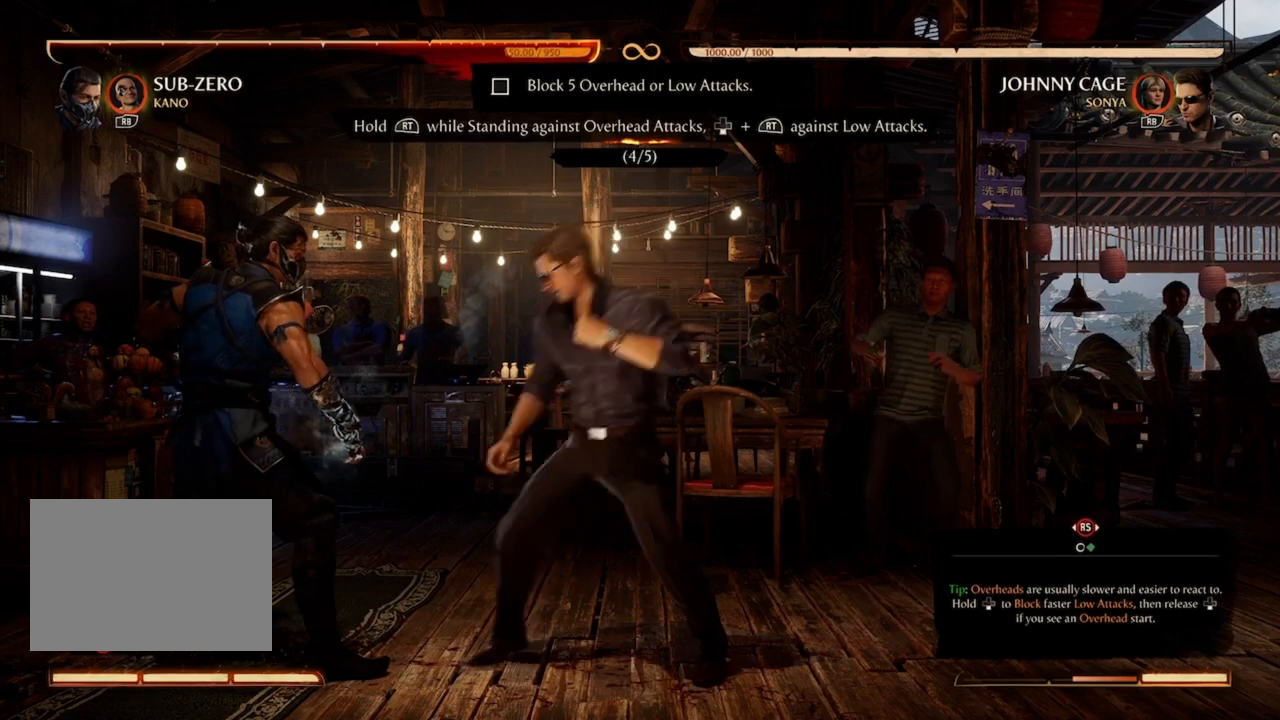
{"buttons": ["R2"], "events": [[400, "R2", "down"]]}
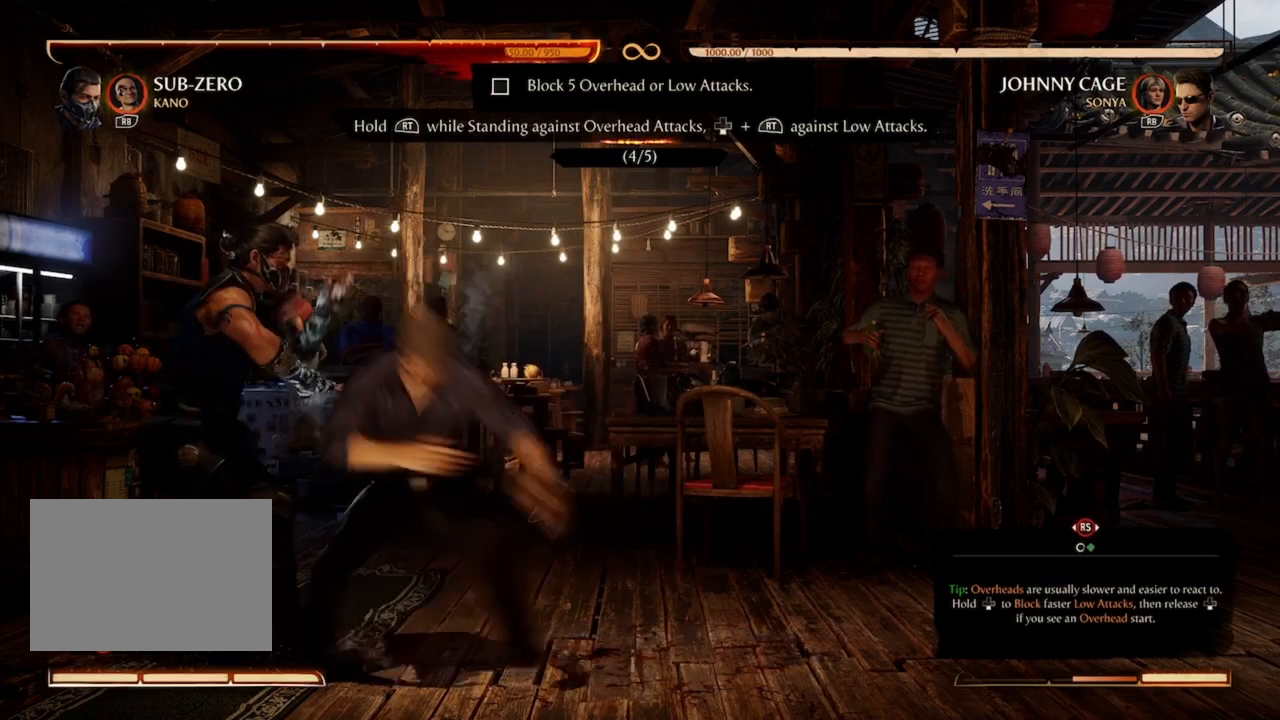
{"buttons": [], "events": [[67, "DPAD_DOWN", "down"], [200, "DPAD_DOWN", "up"], [200, "R2", "up"]]}
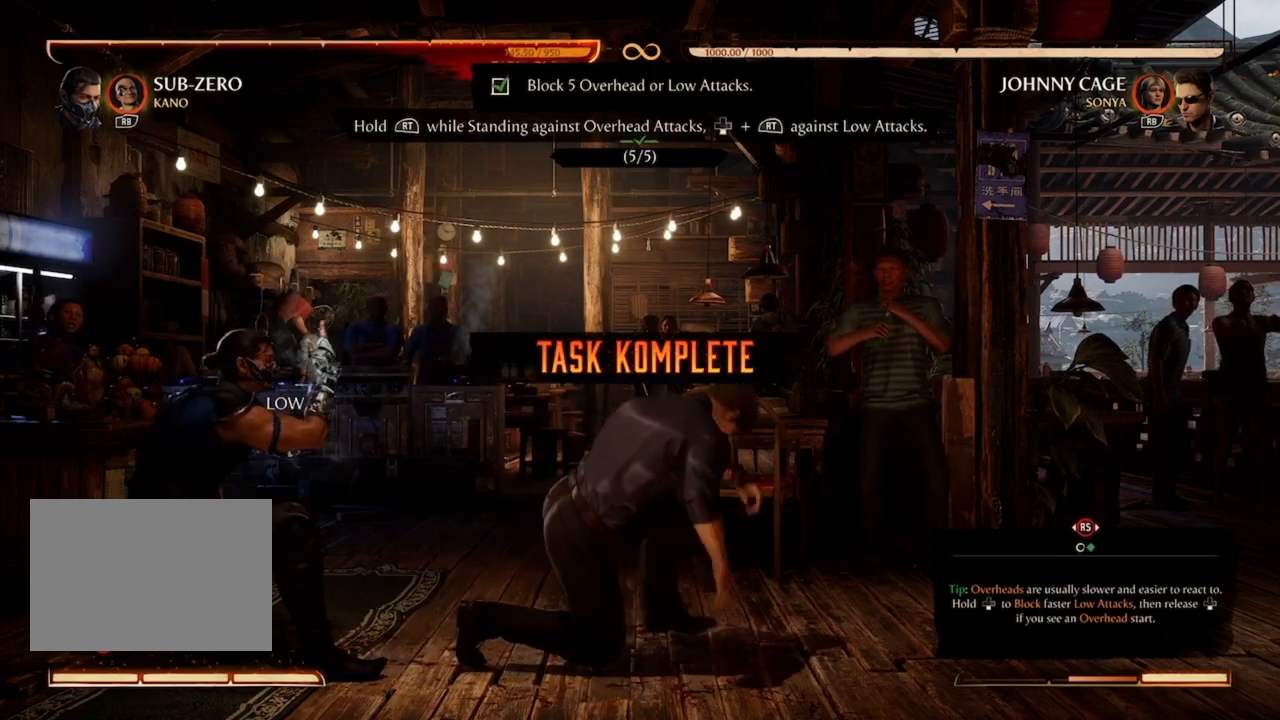
{"buttons": [], "events": []}
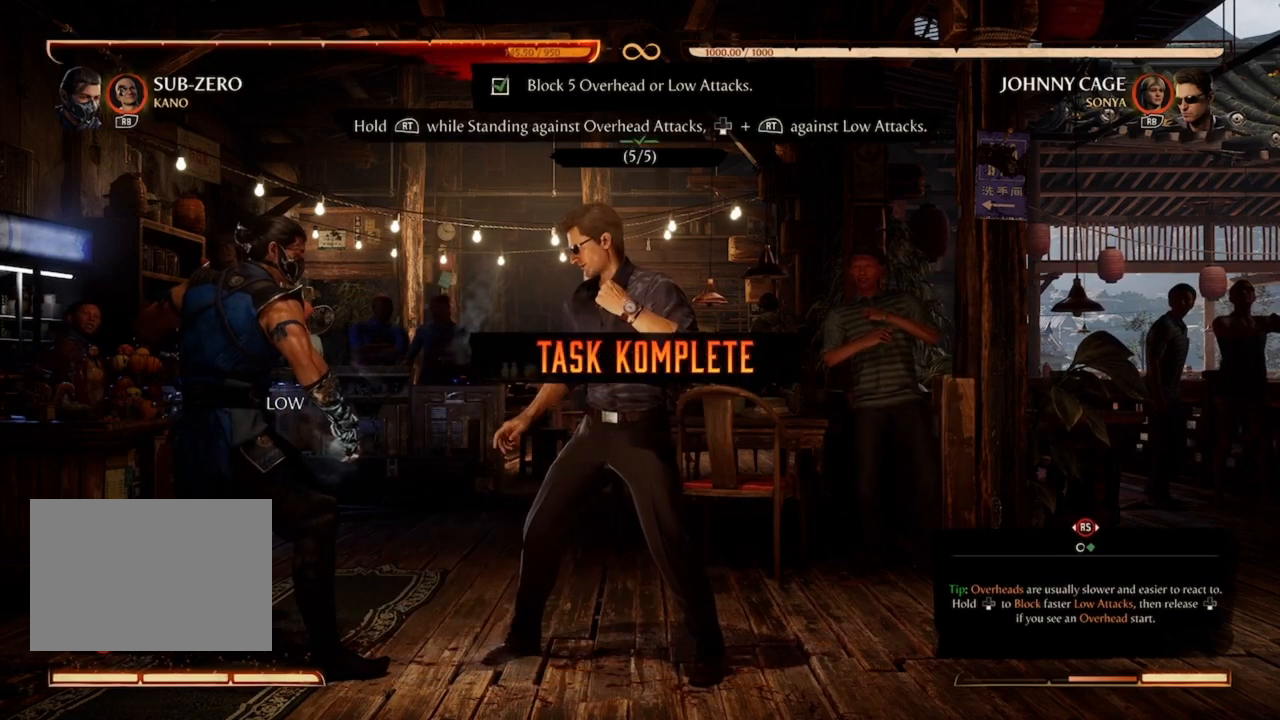
{"buttons": [], "events": []}
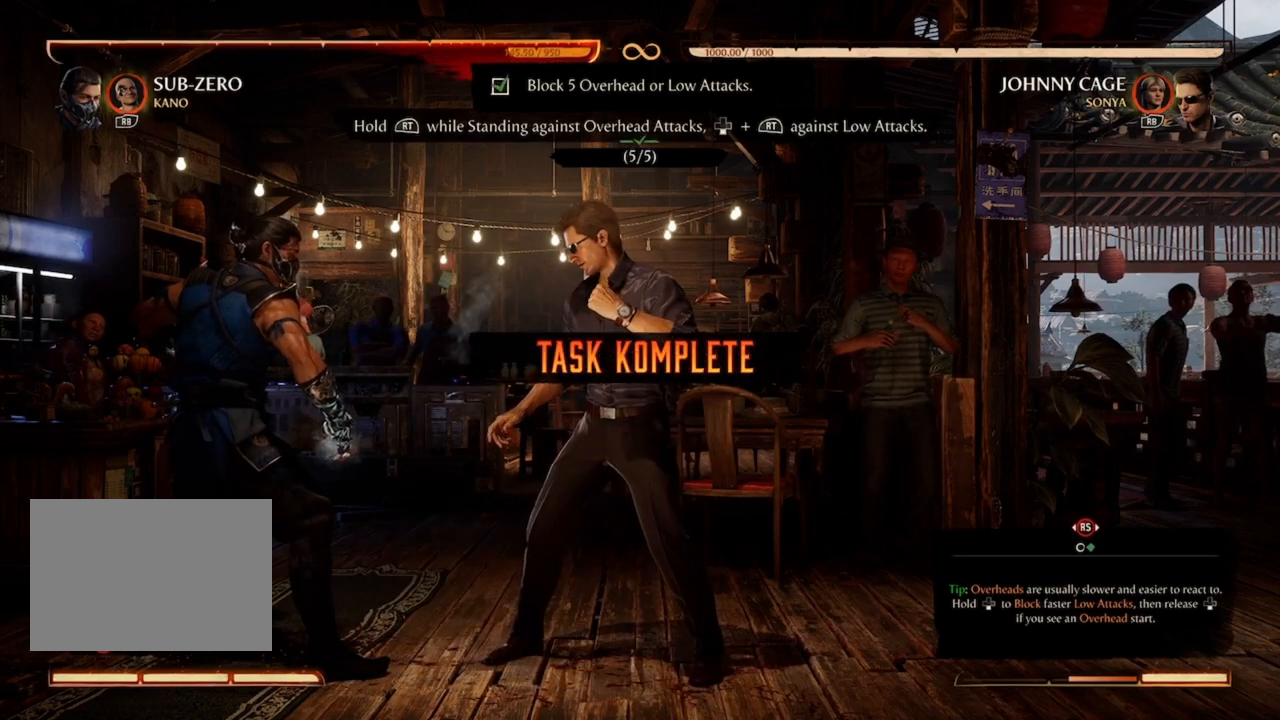
{"buttons": [], "events": []}
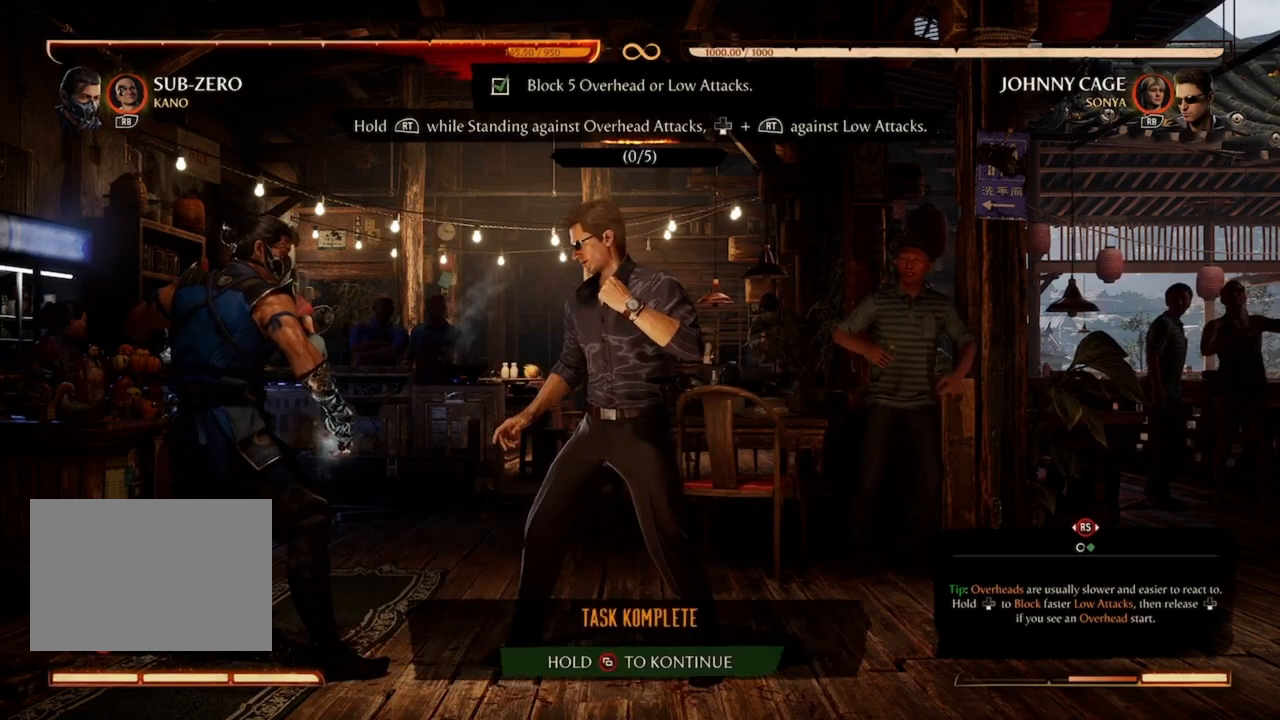
{"buttons": [], "events": []}
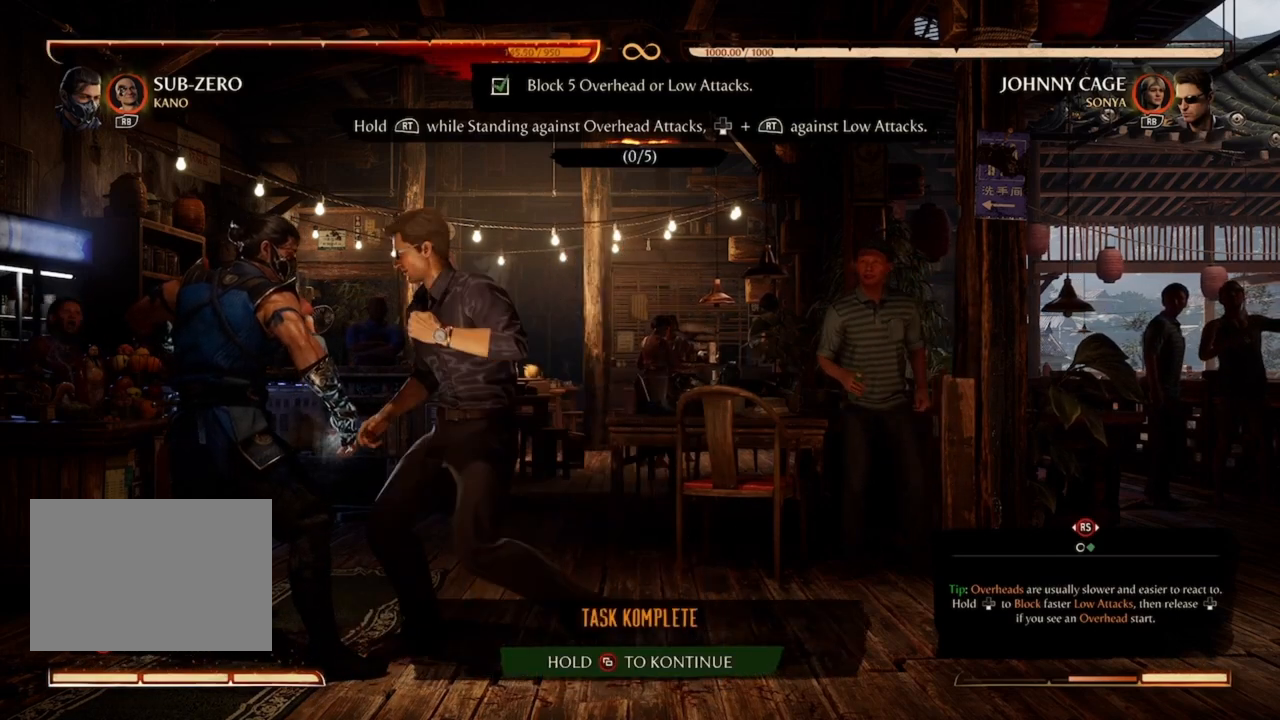
{"buttons": [], "events": []}